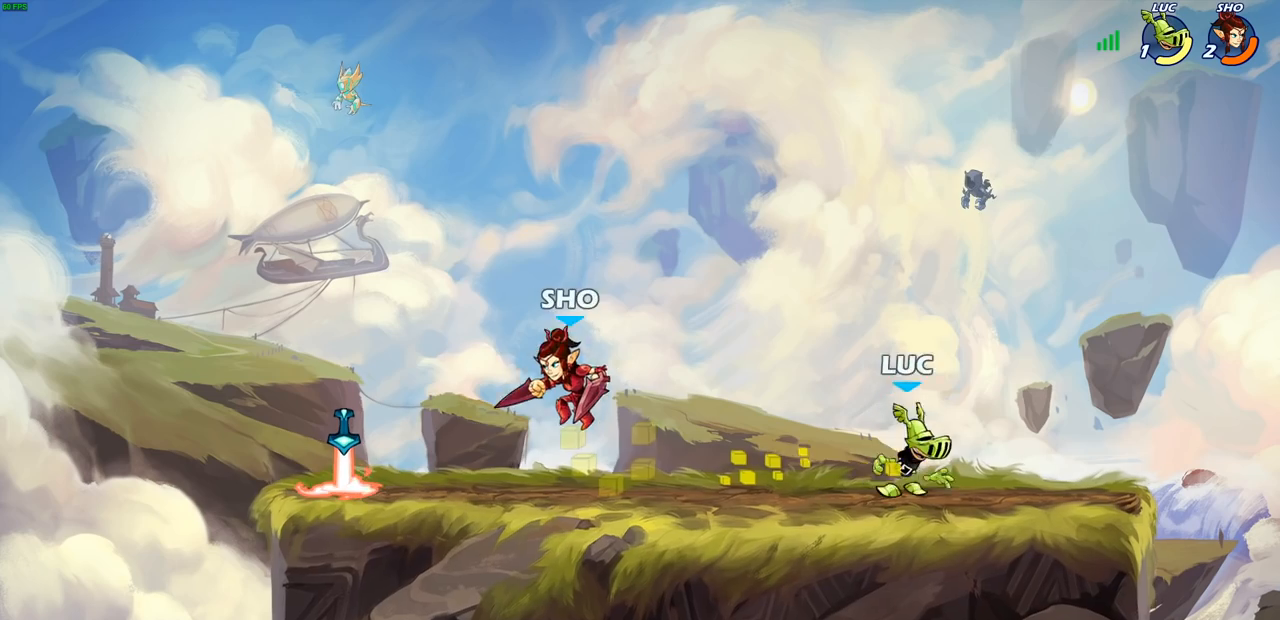
Gameplay with a controller (PlayStation layout); each line is a JSON object with the inputs held at the frame after it. "events" lists button and stick changes between this image and that frame as [ms after this image, input, new state], when the widget could be followed in between.
{"buttons": [], "left_stick": "left", "right_stick": "center", "events": [[17, "left_stick", "left"], [317, "R2", "down"], [350, "CIRCLE", "down"], [450, "CIRCLE", "up"], [450, "R2", "up"]]}
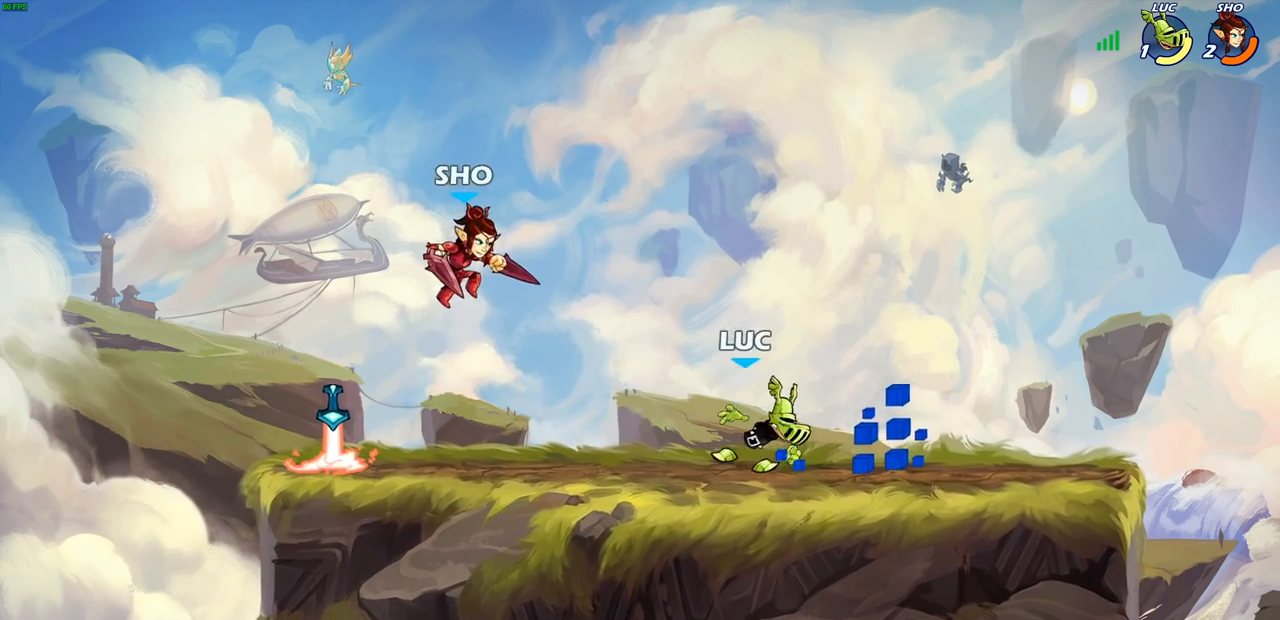
{"buttons": [], "left_stick": "center", "right_stick": "center", "events": [[400, "left_stick", "center"]]}
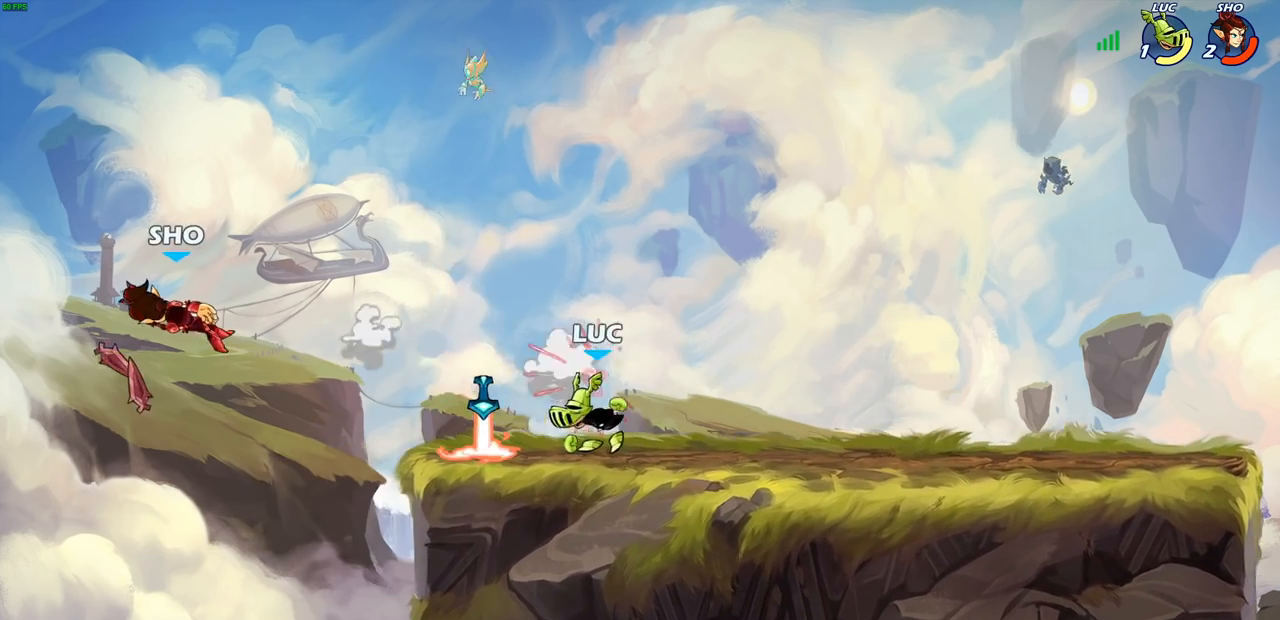
{"buttons": [], "left_stick": "left", "right_stick": "center", "events": [[133, "left_stick", "left"], [283, "R1", "down"], [333, "left_stick", "center"], [350, "R1", "up"], [483, "left_stick", "left"]]}
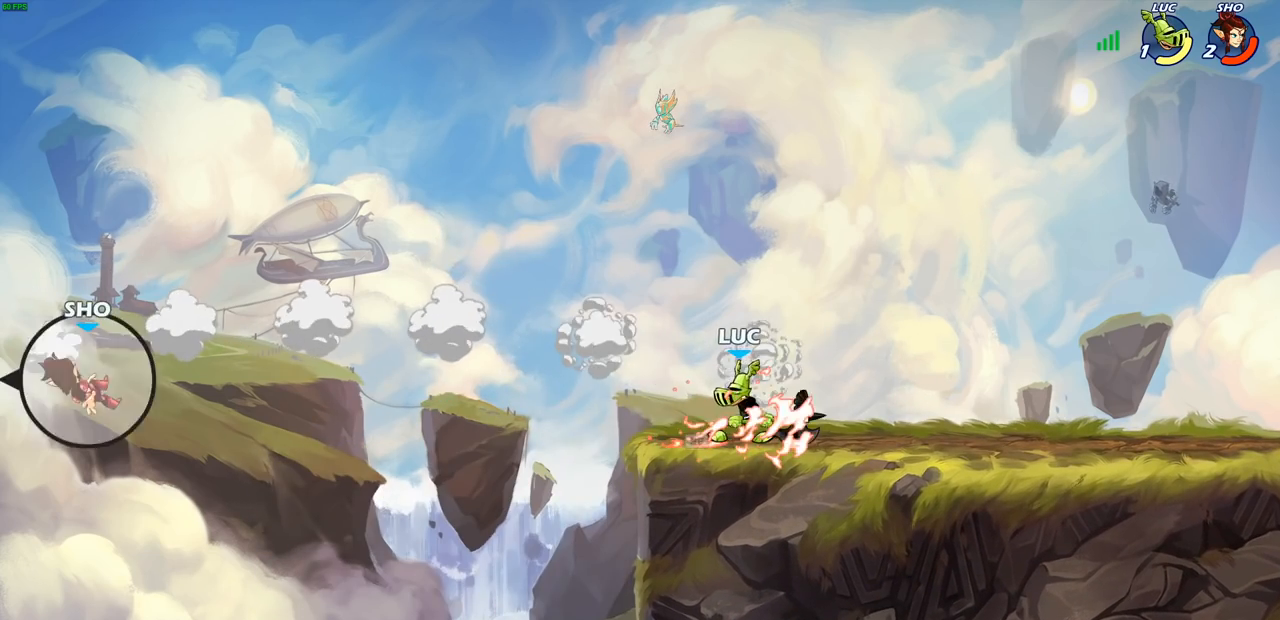
{"buttons": [], "left_stick": "up-left", "right_stick": "center", "events": [[167, "R2", "down"], [183, "left_stick", "up-left"], [200, "CROSS", "down"], [333, "CROSS", "up"], [333, "R2", "up"]]}
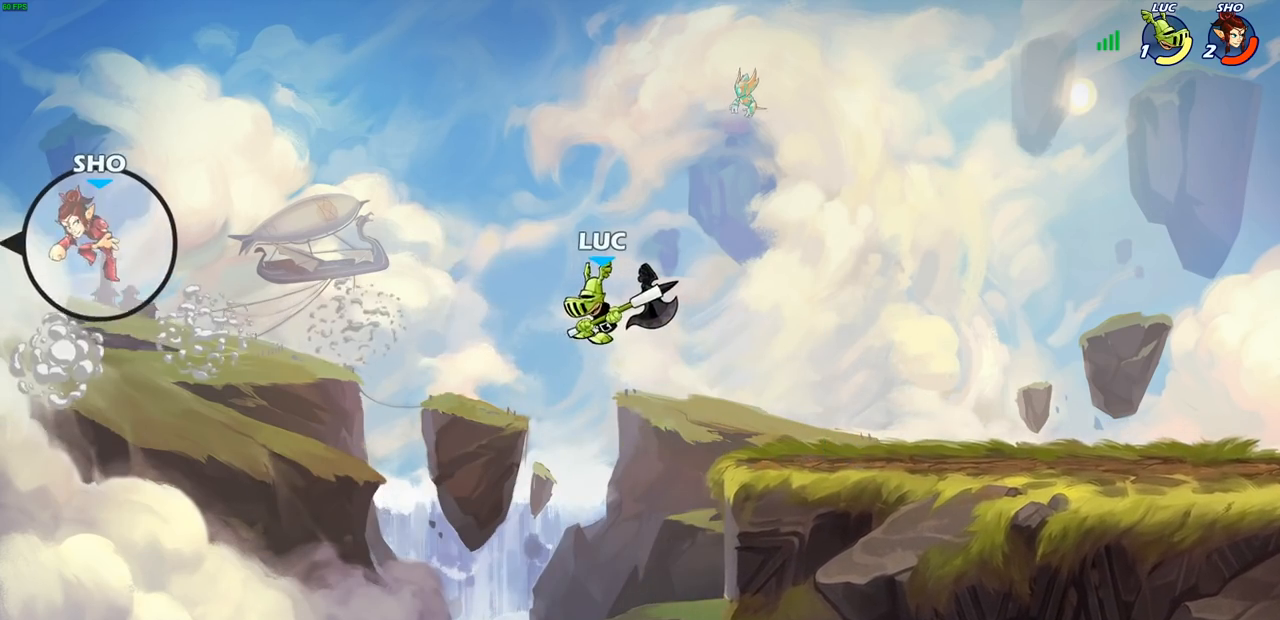
{"buttons": [], "left_stick": "right", "right_stick": "center", "events": [[33, "left_stick", "left"], [100, "CROSS", "down"], [300, "CROSS", "up"], [417, "SQUARE", "down"], [417, "left_stick", "center"], [483, "left_stick", "right"], [500, "SQUARE", "up"]]}
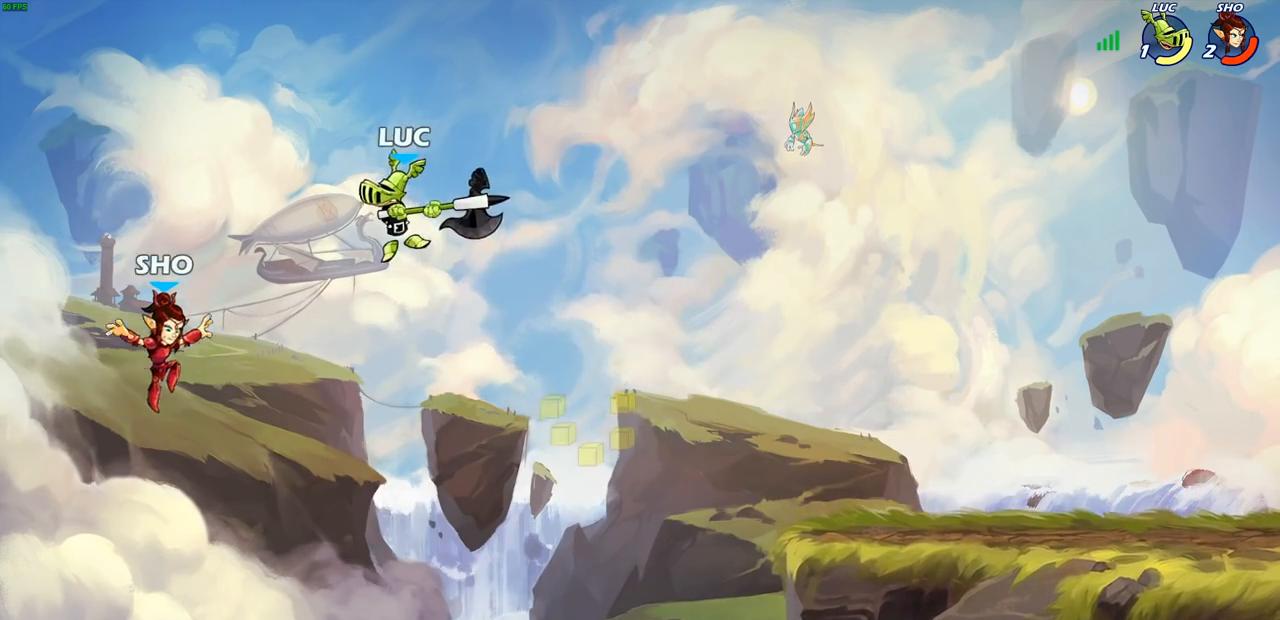
{"buttons": [], "left_stick": "right", "right_stick": "center", "events": []}
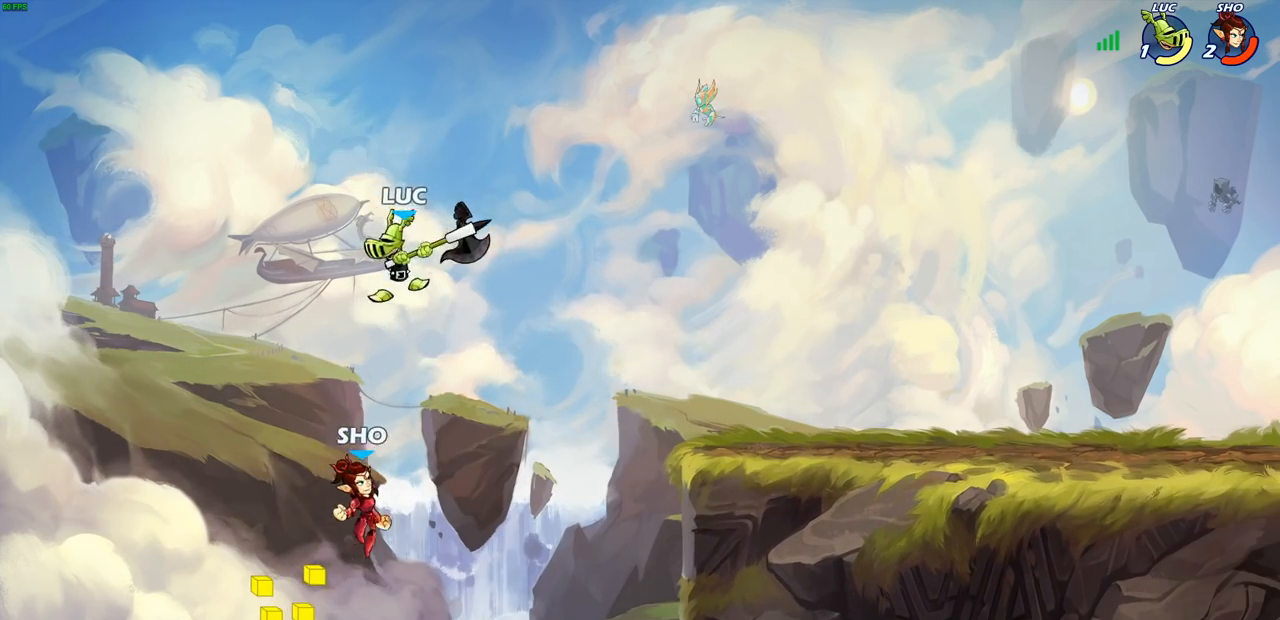
{"buttons": ["SQUARE"], "left_stick": "down", "right_stick": "center", "events": [[67, "CROSS", "down"], [133, "left_stick", "up-right"], [283, "CROSS", "up"], [433, "left_stick", "down"], [467, "SQUARE", "down"]]}
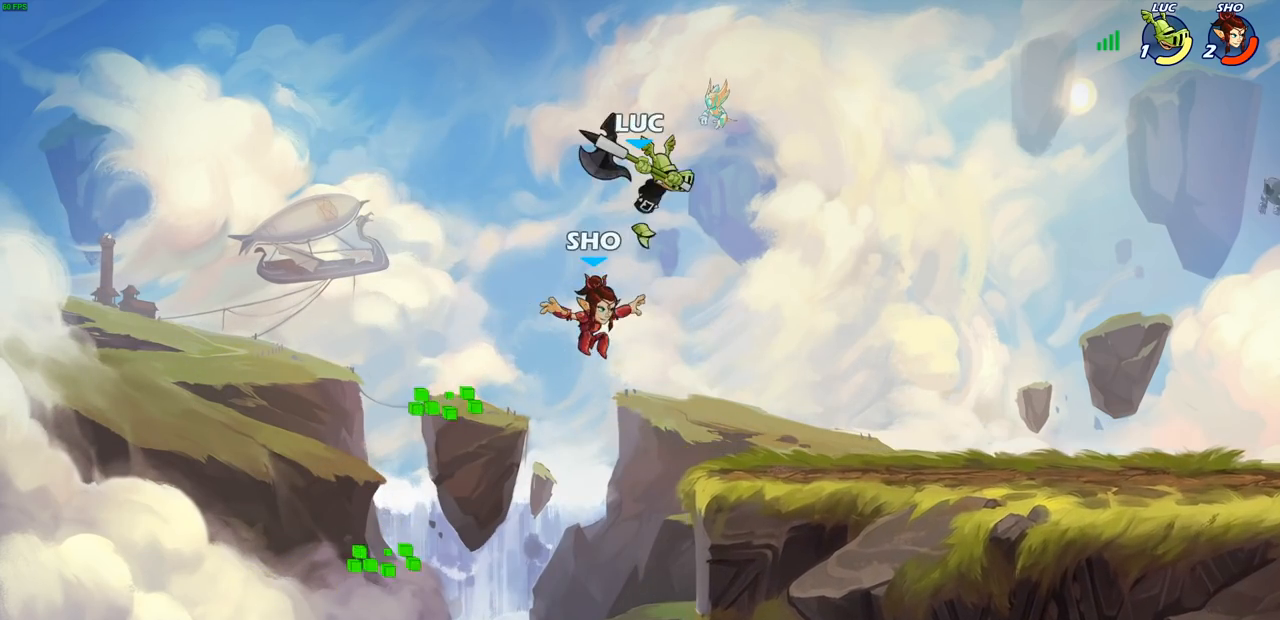
{"buttons": [], "left_stick": "right", "right_stick": "center", "events": [[33, "SQUARE", "up"], [233, "left_stick", "right"]]}
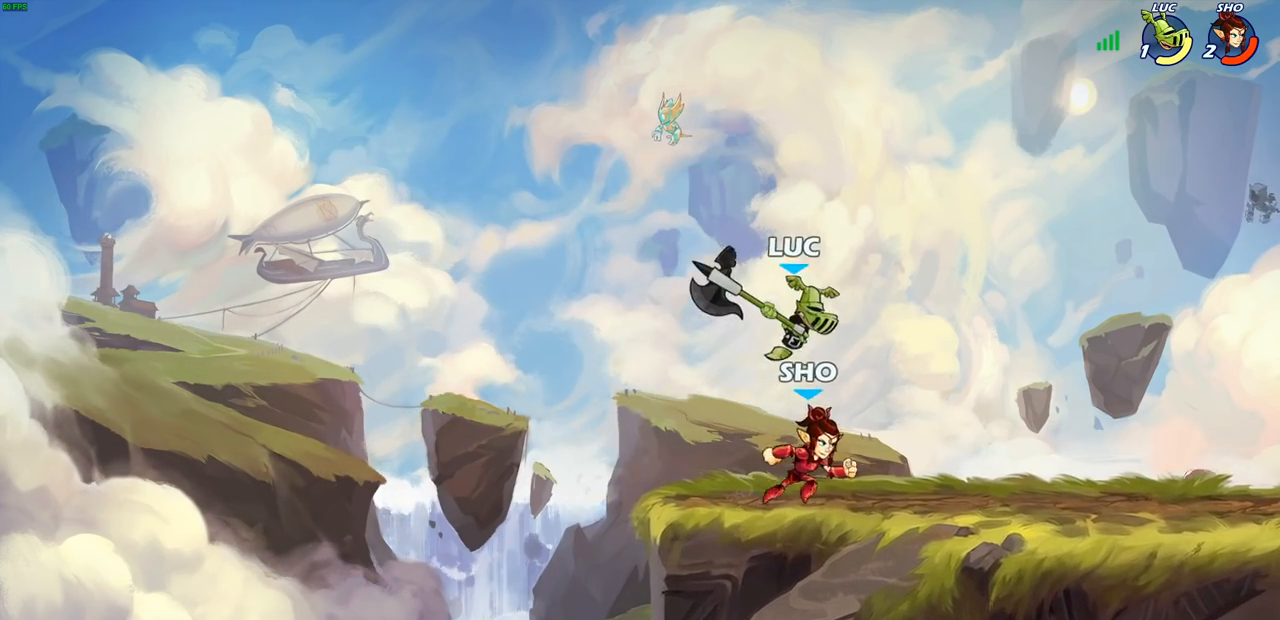
{"buttons": [], "left_stick": "left", "right_stick": "center", "events": [[233, "CROSS", "down"], [317, "R2", "down"], [350, "left_stick", "up"], [467, "CROSS", "up"], [483, "left_stick", "left"], [500, "R2", "up"]]}
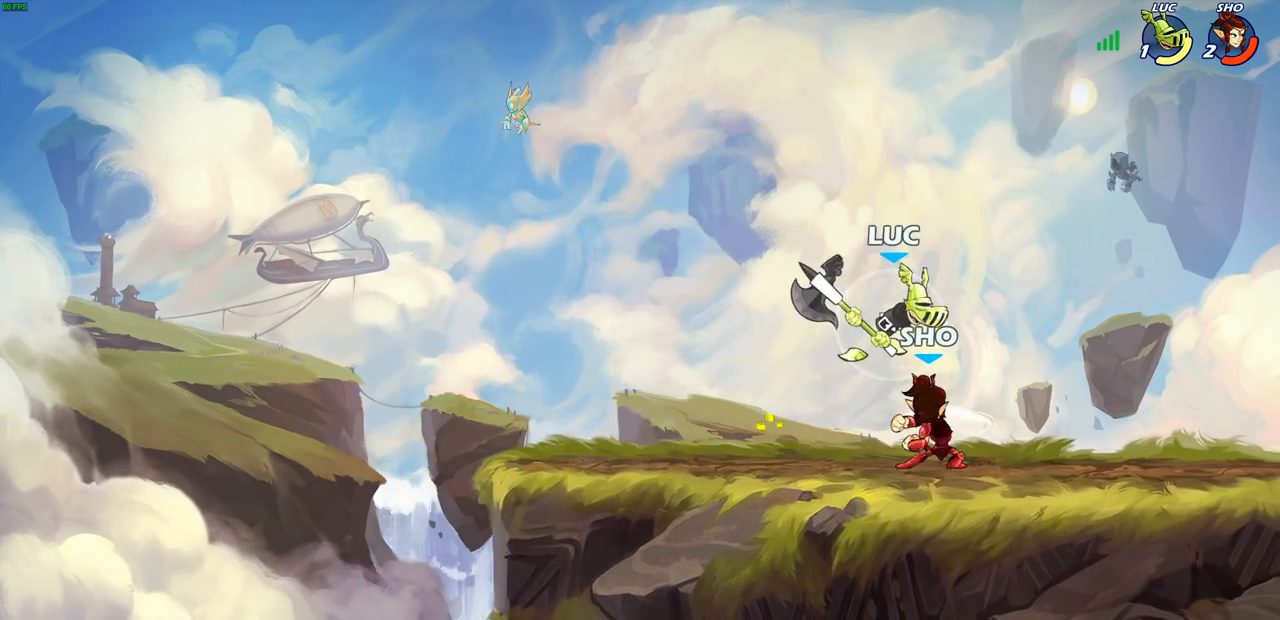
{"buttons": [], "left_stick": "center", "right_stick": "center", "events": [[50, "left_stick", "down-left"], [233, "left_stick", "right"], [267, "SQUARE", "down"], [333, "left_stick", "center"], [350, "SQUARE", "up"]]}
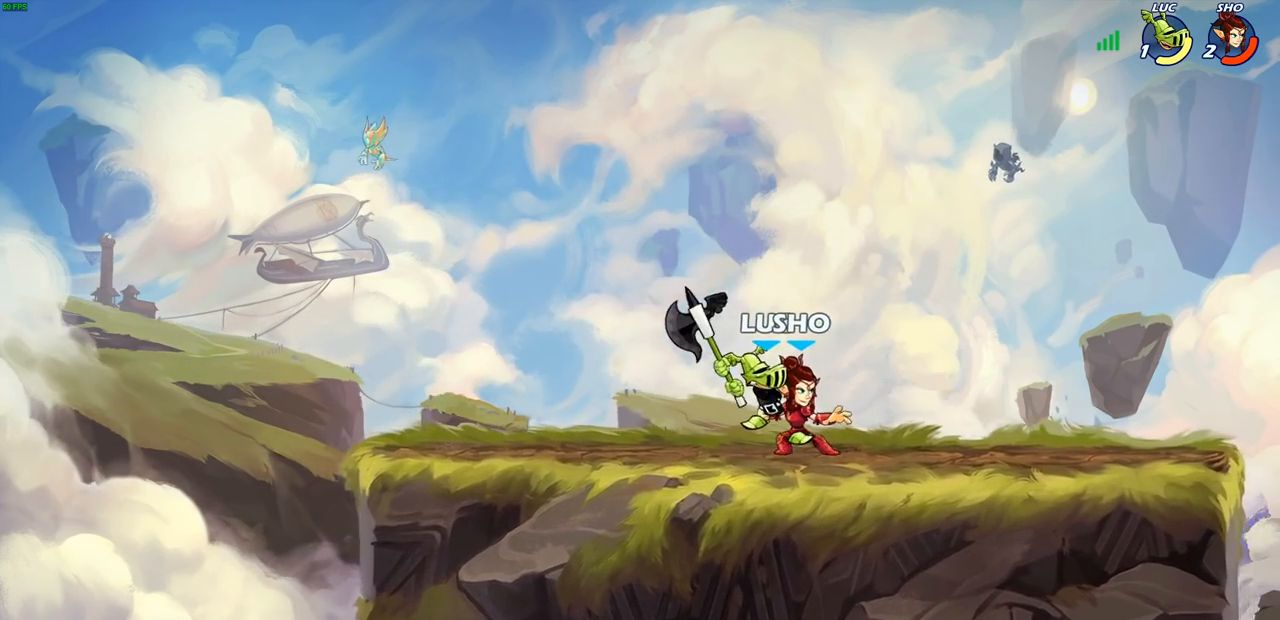
{"buttons": ["CROSS"], "left_stick": "up", "right_stick": "center", "events": [[417, "CROSS", "down"], [467, "left_stick", "up"]]}
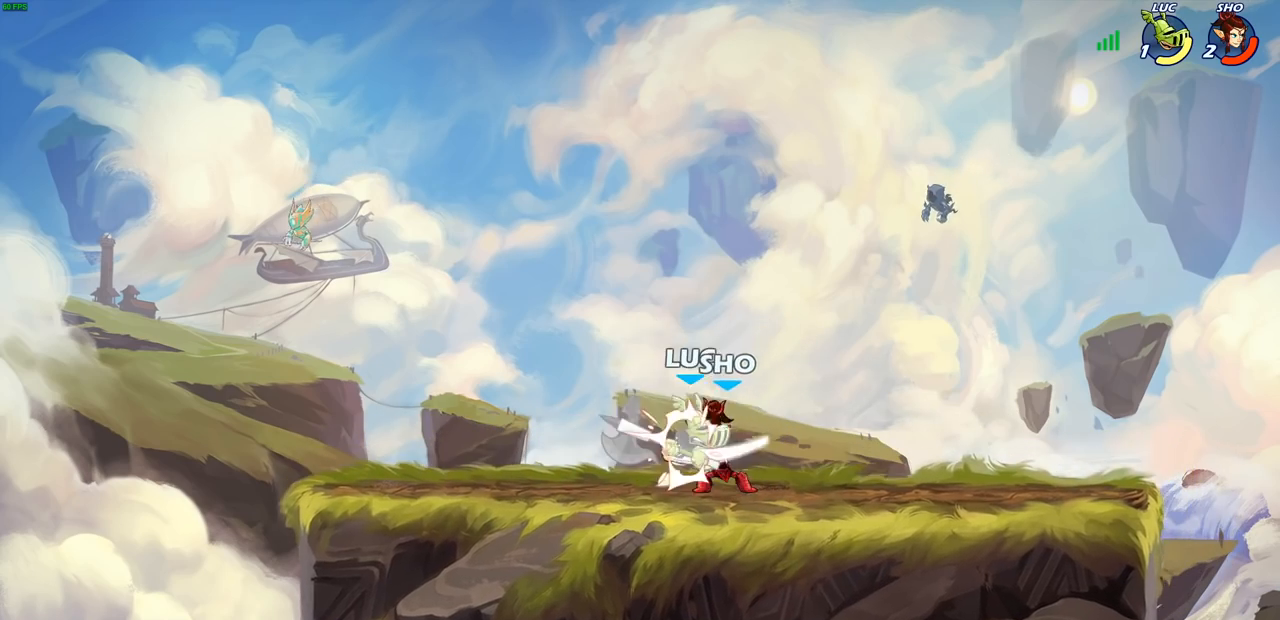
{"buttons": [], "left_stick": "center", "right_stick": "center", "events": [[100, "CROSS", "up"], [150, "left_stick", "center"]]}
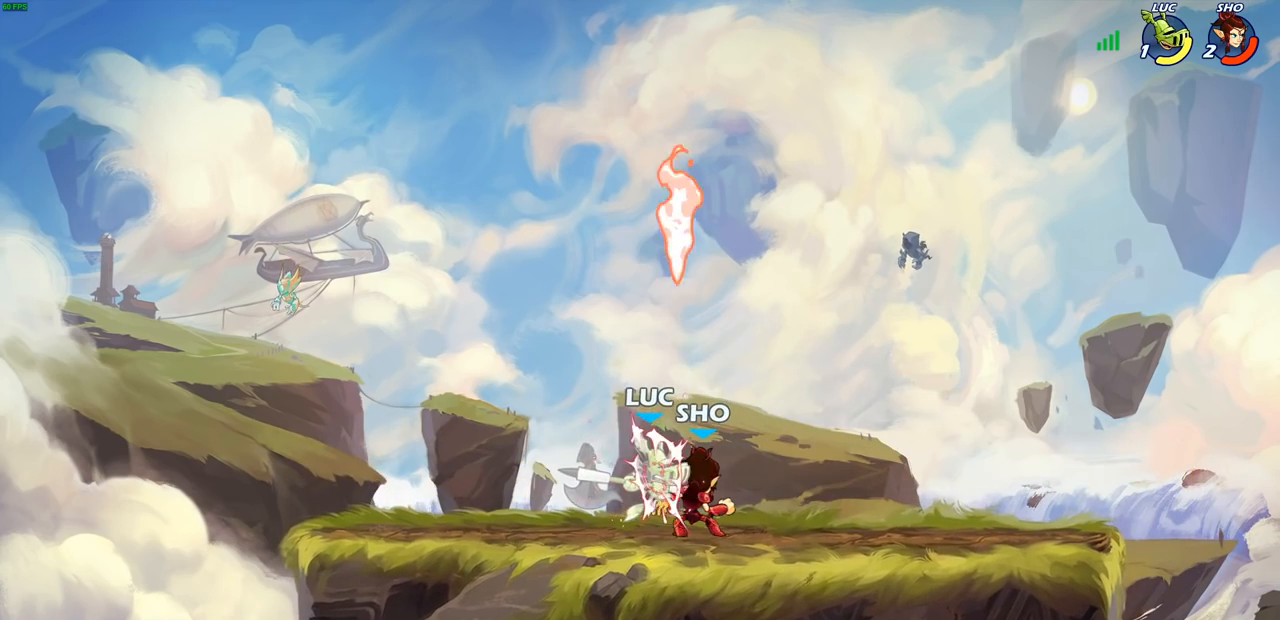
{"buttons": [], "left_stick": "left", "right_stick": "center", "events": [[283, "left_stick", "left"]]}
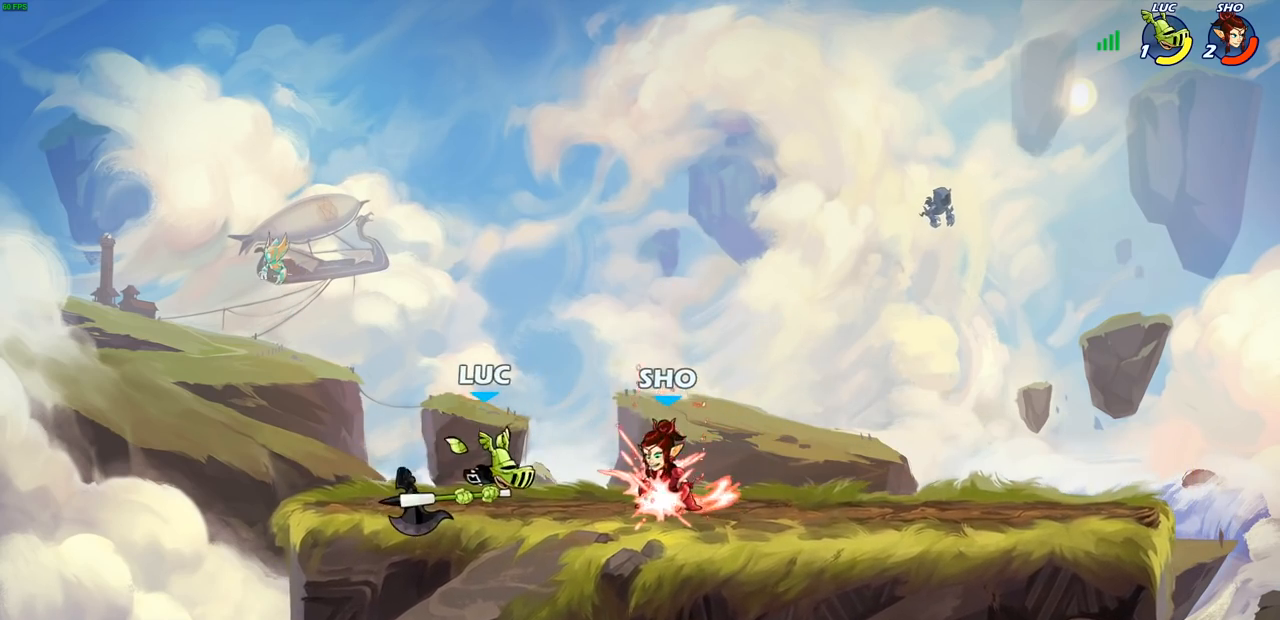
{"buttons": [], "left_stick": "center", "right_stick": "center", "events": [[17, "CROSS", "down"], [50, "left_stick", "up"], [133, "left_stick", "up-right"], [200, "CROSS", "up"], [367, "left_stick", "down"], [433, "left_stick", "center"]]}
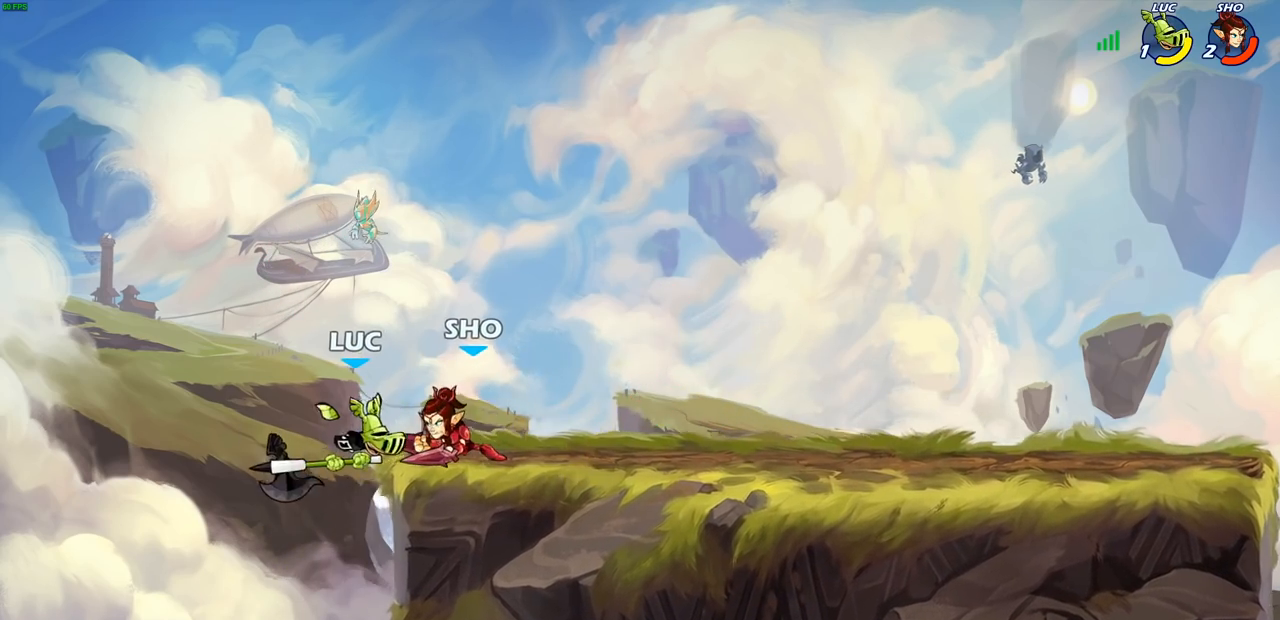
{"buttons": [], "left_stick": "center", "right_stick": "center", "events": [[100, "R2", "down"], [283, "CIRCLE", "down"], [317, "R2", "up"], [367, "CIRCLE", "up"]]}
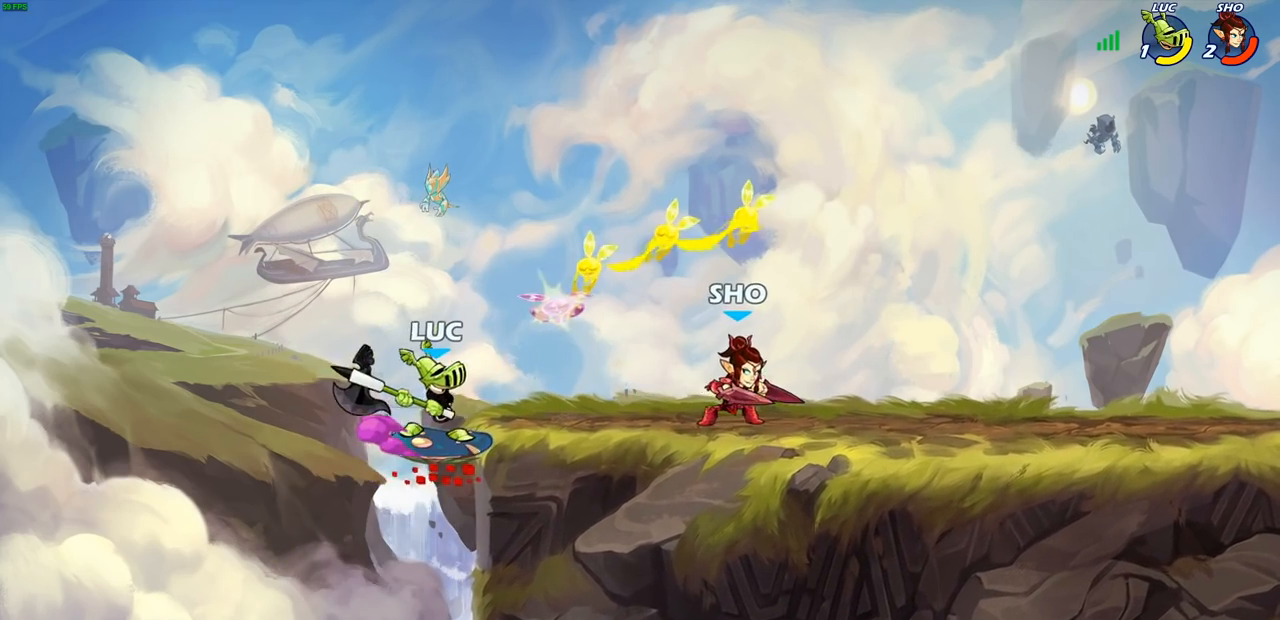
{"buttons": [], "left_stick": "center", "right_stick": "center", "events": []}
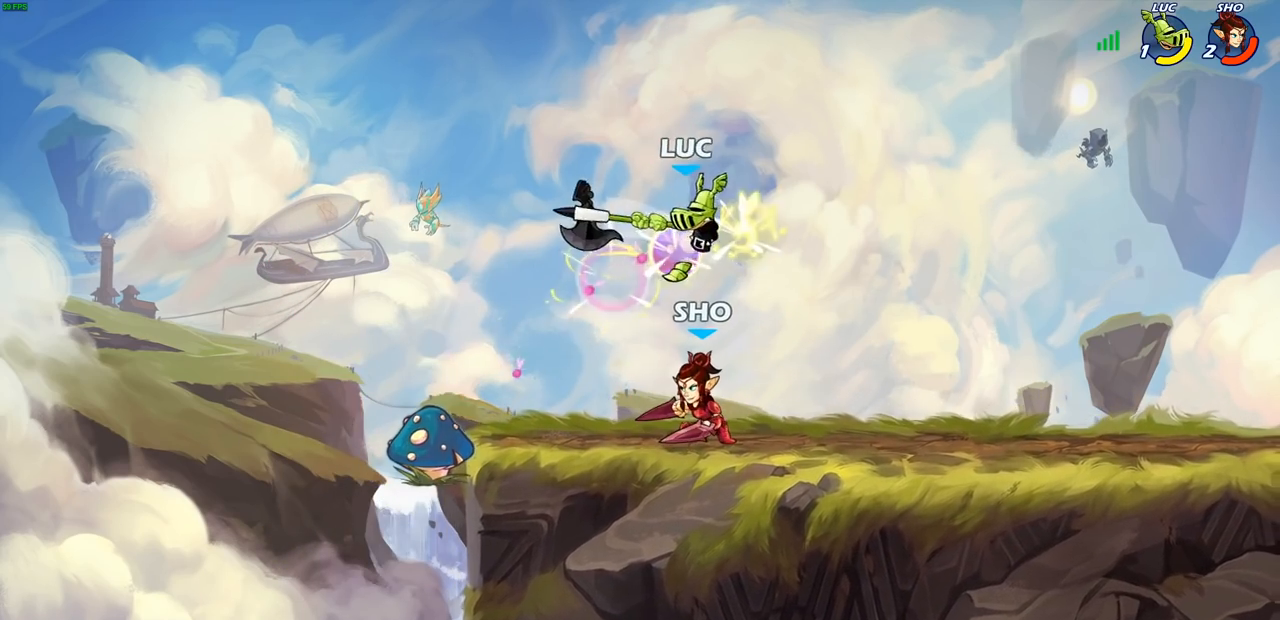
{"buttons": ["CROSS"], "left_stick": "up-left", "right_stick": "center", "events": [[67, "left_stick", "left"], [400, "left_stick", "up-left"], [417, "CROSS", "down"]]}
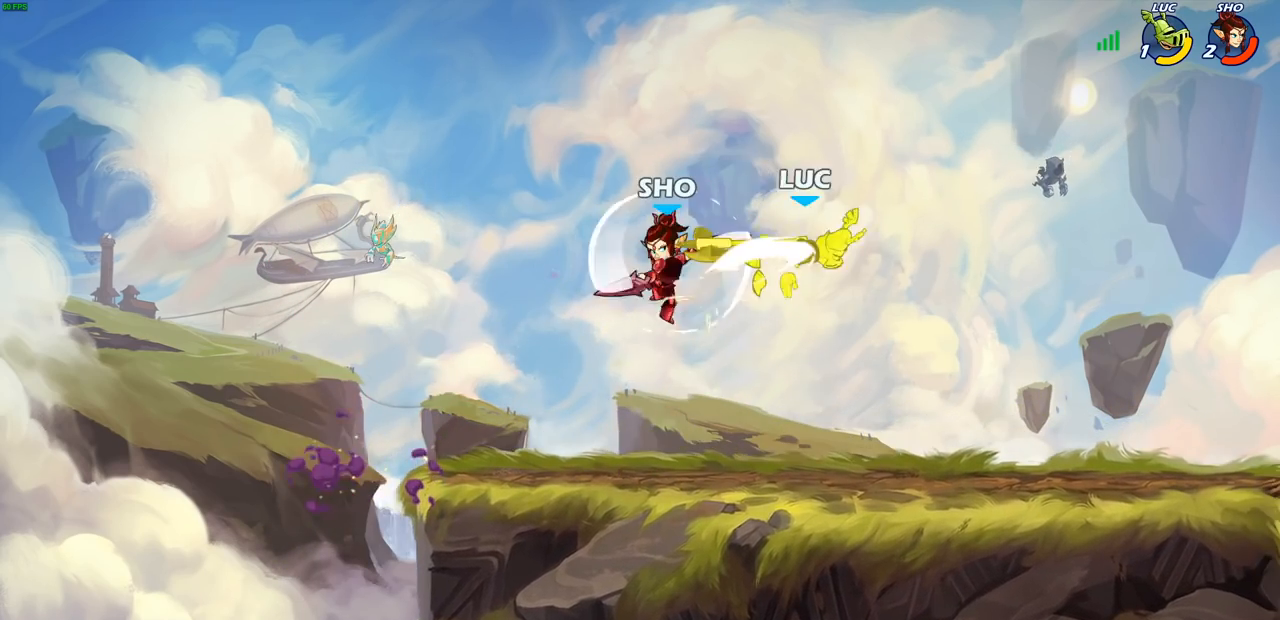
{"buttons": [], "left_stick": "right", "right_stick": "center", "events": [[133, "CROSS", "up"], [167, "left_stick", "center"], [267, "left_stick", "right"], [333, "CROSS", "down"], [467, "CROSS", "up"]]}
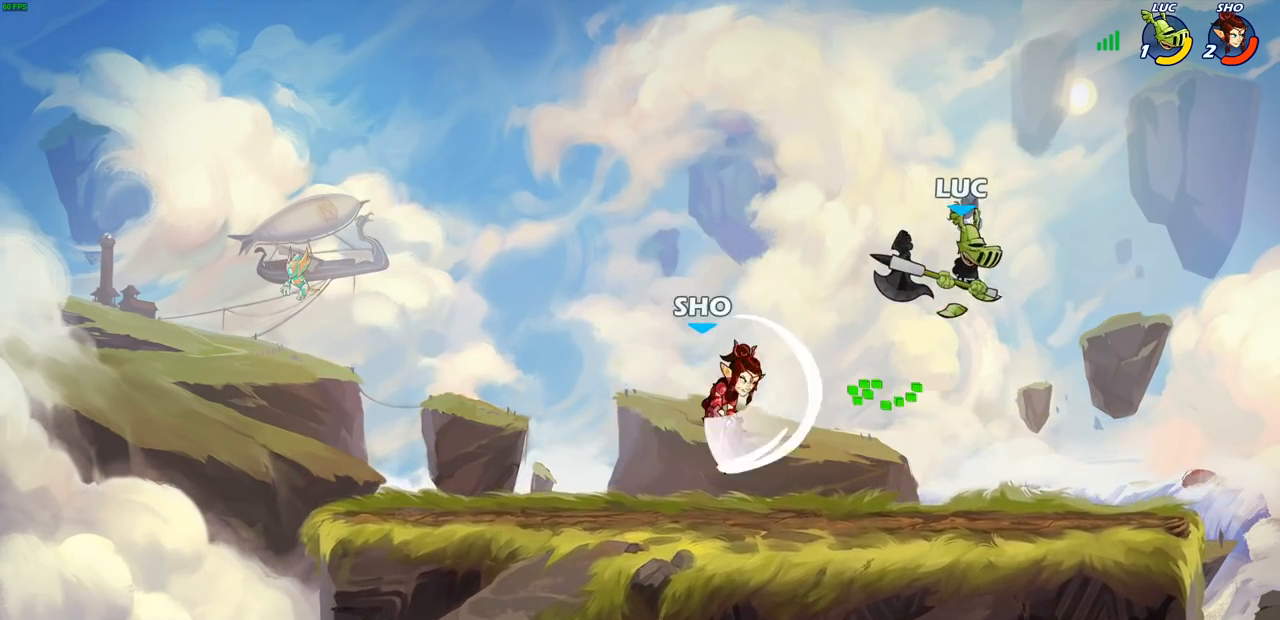
{"buttons": [], "left_stick": "left", "right_stick": "center", "events": [[67, "left_stick", "down"], [217, "left_stick", "left"], [233, "SQUARE", "down"], [350, "SQUARE", "up"]]}
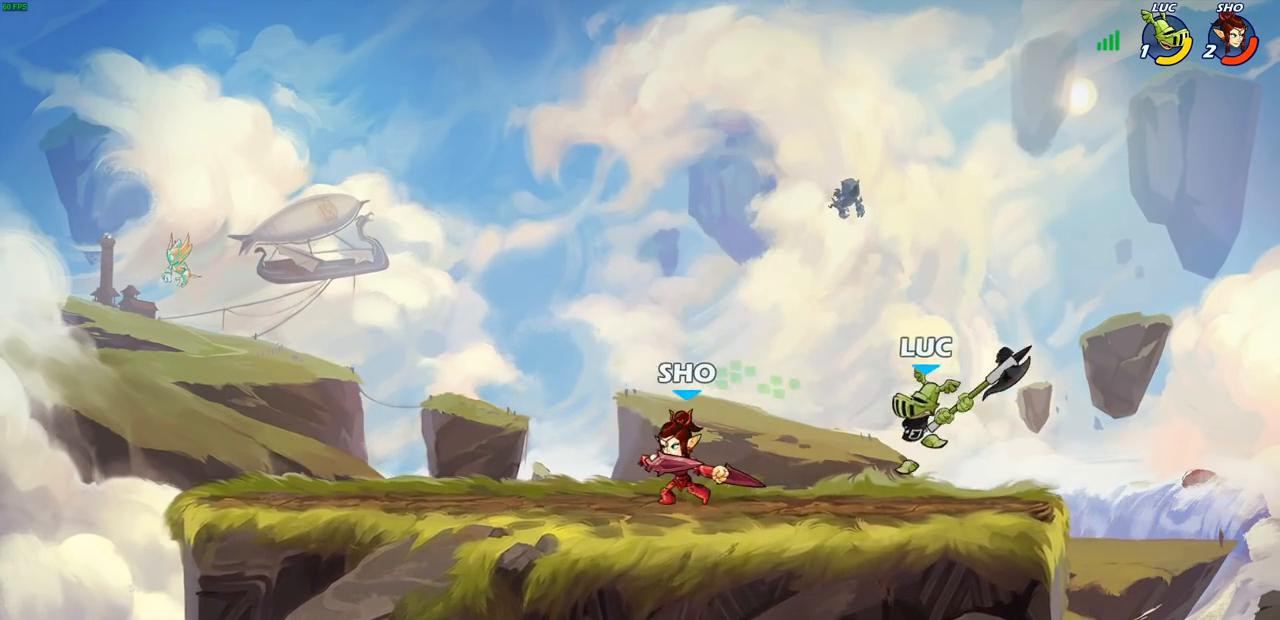
{"buttons": [], "left_stick": "center", "right_stick": "center", "events": [[50, "left_stick", "center"]]}
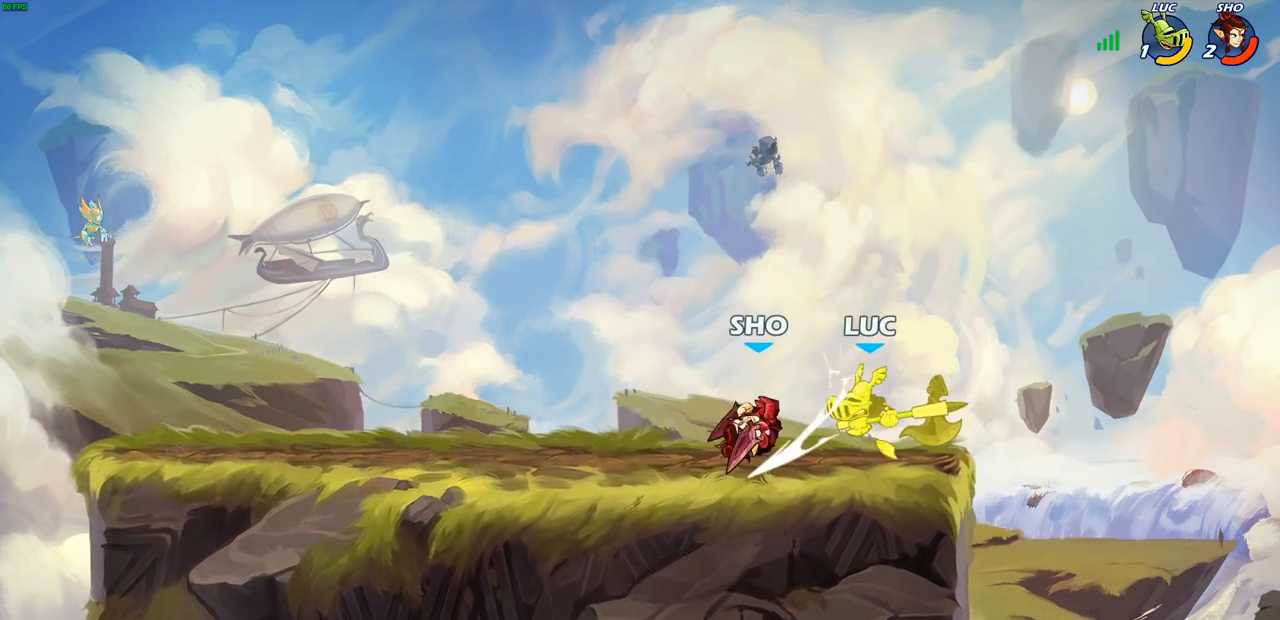
{"buttons": [], "left_stick": "down-right", "right_stick": "center", "events": [[200, "left_stick", "right"], [333, "left_stick", "down-right"]]}
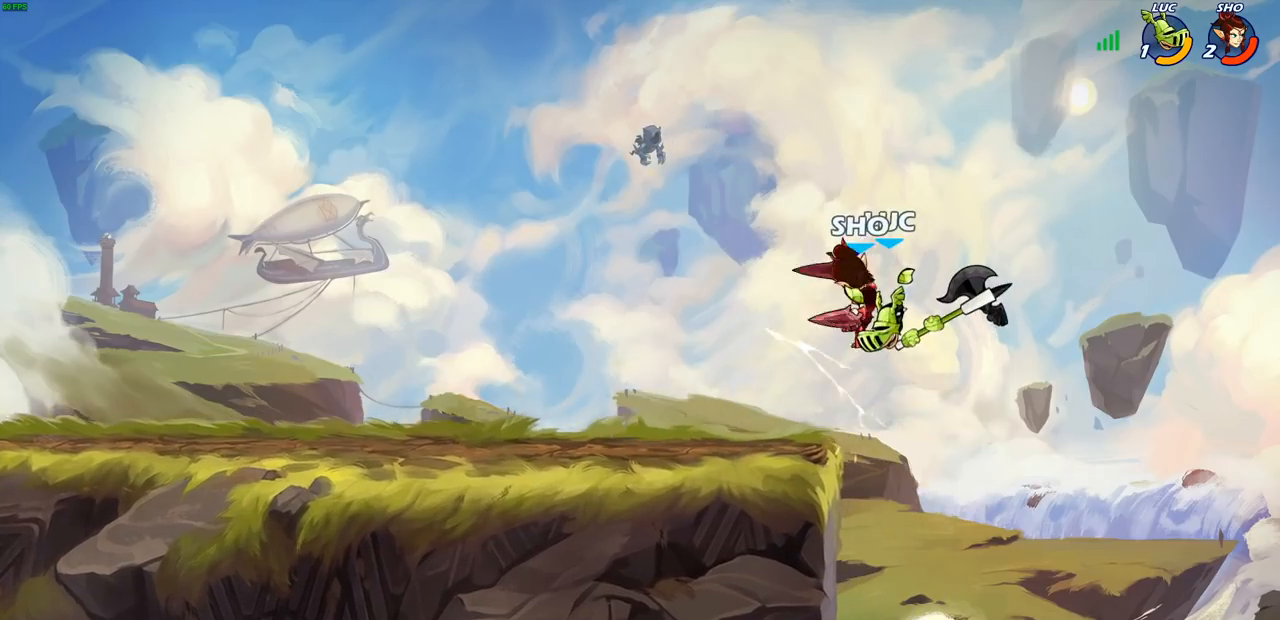
{"buttons": [], "left_stick": "up-left", "right_stick": "center"}
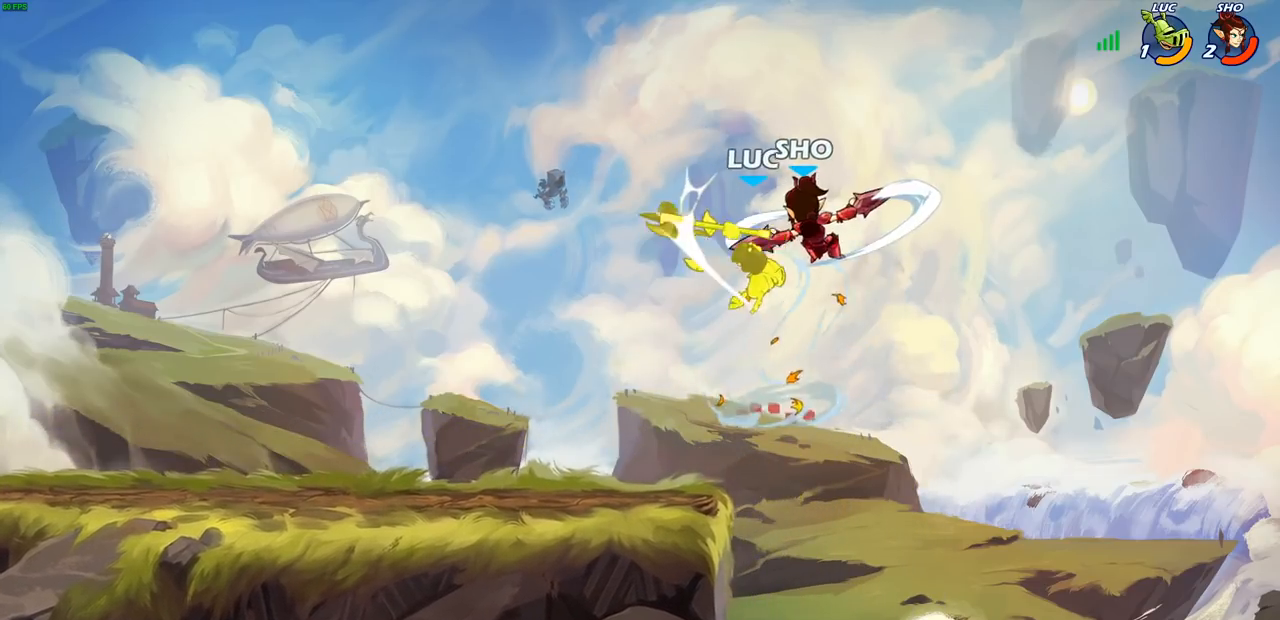
{"buttons": [], "left_stick": "left", "right_stick": "center", "events": [[17, "left_stick", "left"], [150, "left_stick", "down-right"], [233, "left_stick", "center"], [300, "left_stick", "left"]]}
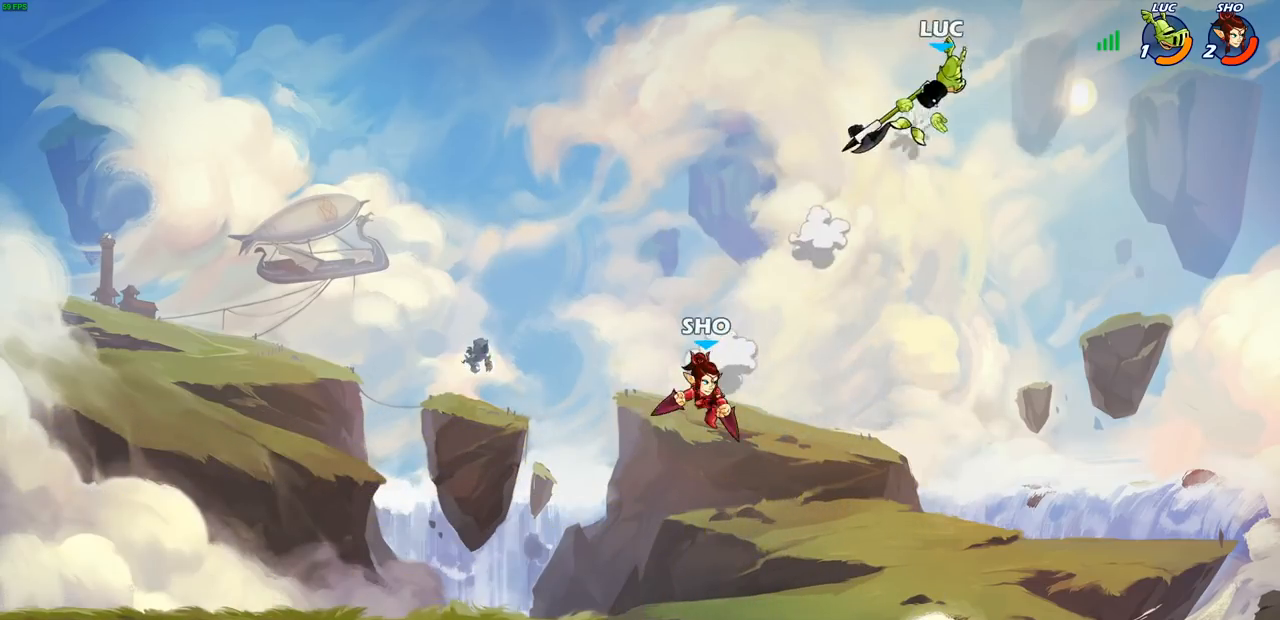
{"buttons": ["R2"], "left_stick": "left", "right_stick": "center", "events": [[267, "R2", "down"], [417, "R2", "up"], [467, "R2", "down"]]}
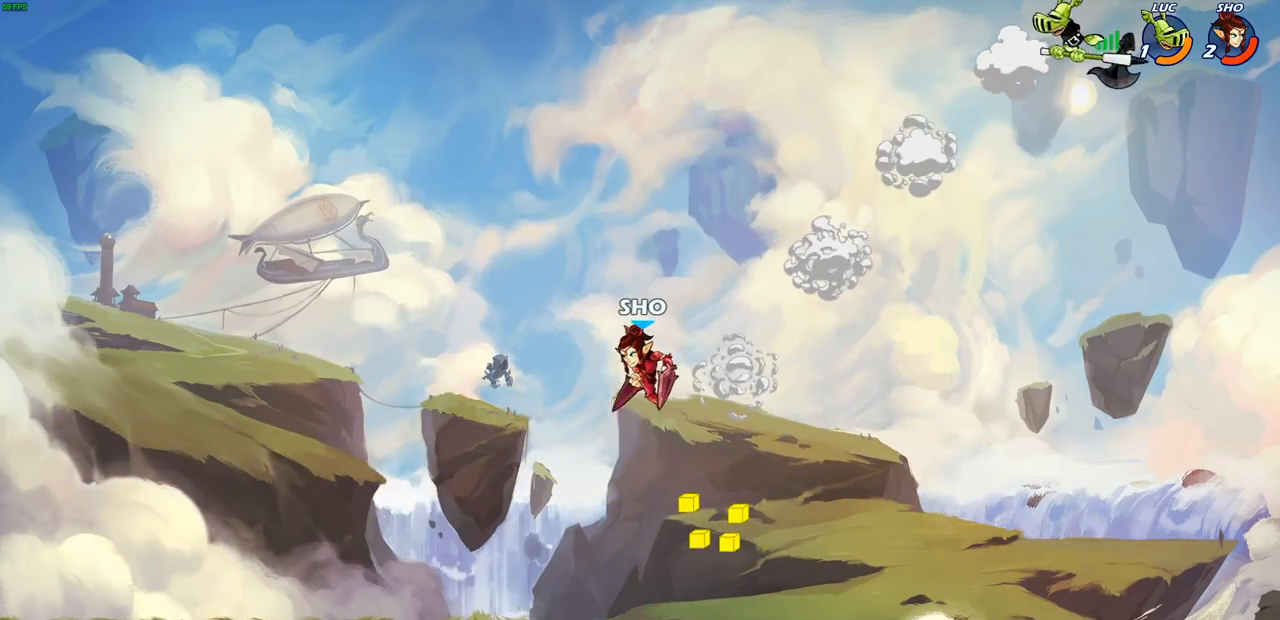
{"buttons": [], "left_stick": "down-left", "right_stick": "center", "events": [[133, "R2", "up"], [333, "left_stick", "down-left"], [400, "R1", "down"], [467, "R1", "up"]]}
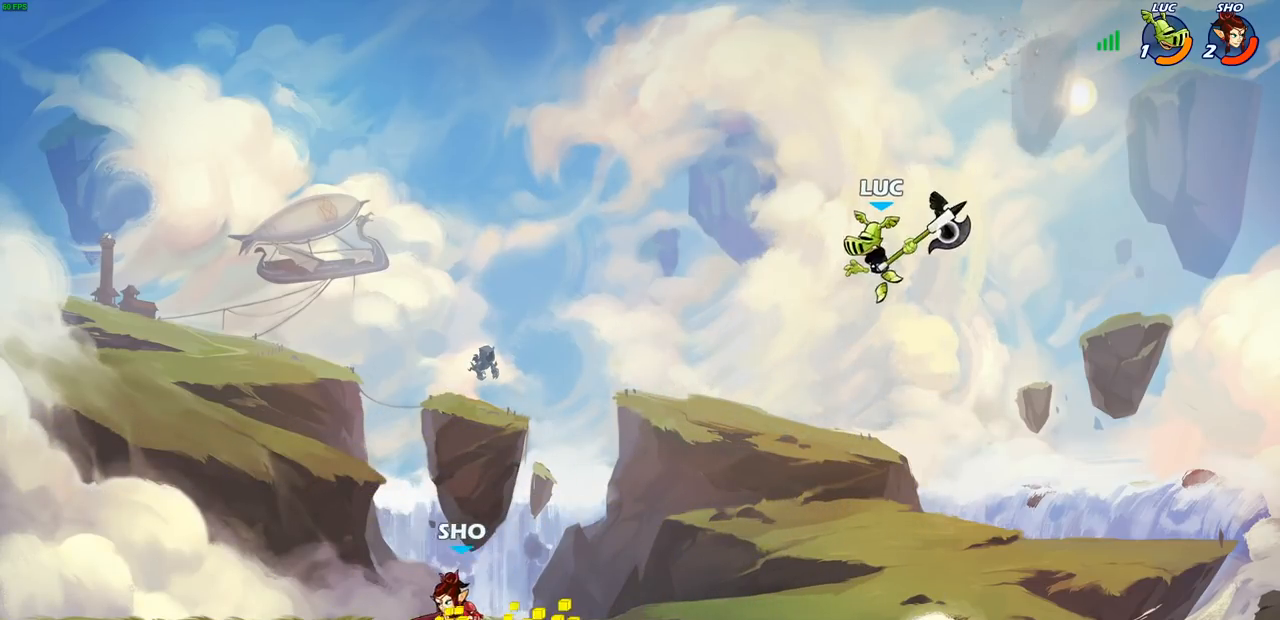
{"buttons": [], "left_stick": "left", "right_stick": "center", "events": [[83, "left_stick", "center"], [267, "left_stick", "left"]]}
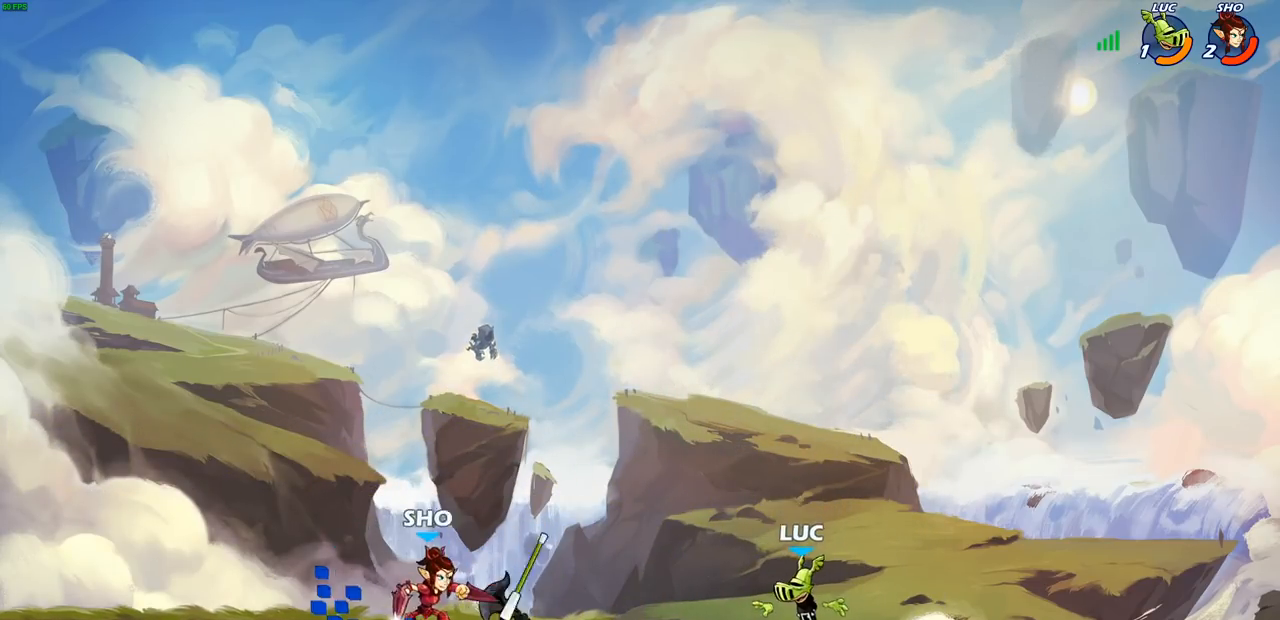
{"buttons": [], "left_stick": "left", "right_stick": "center", "events": [[267, "CROSS", "down"], [333, "left_stick", "up-left"], [450, "CROSS", "up"], [450, "left_stick", "left"]]}
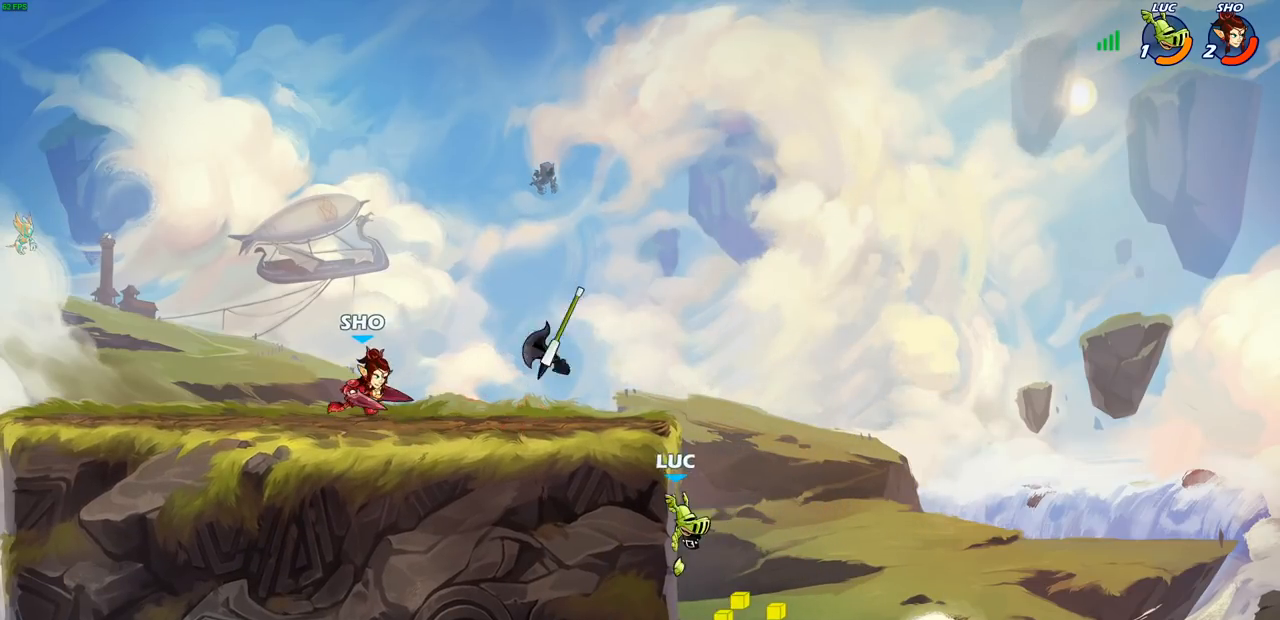
{"buttons": [], "left_stick": "down-left", "right_stick": "center", "events": [[383, "left_stick", "right"], [467, "left_stick", "down-left"]]}
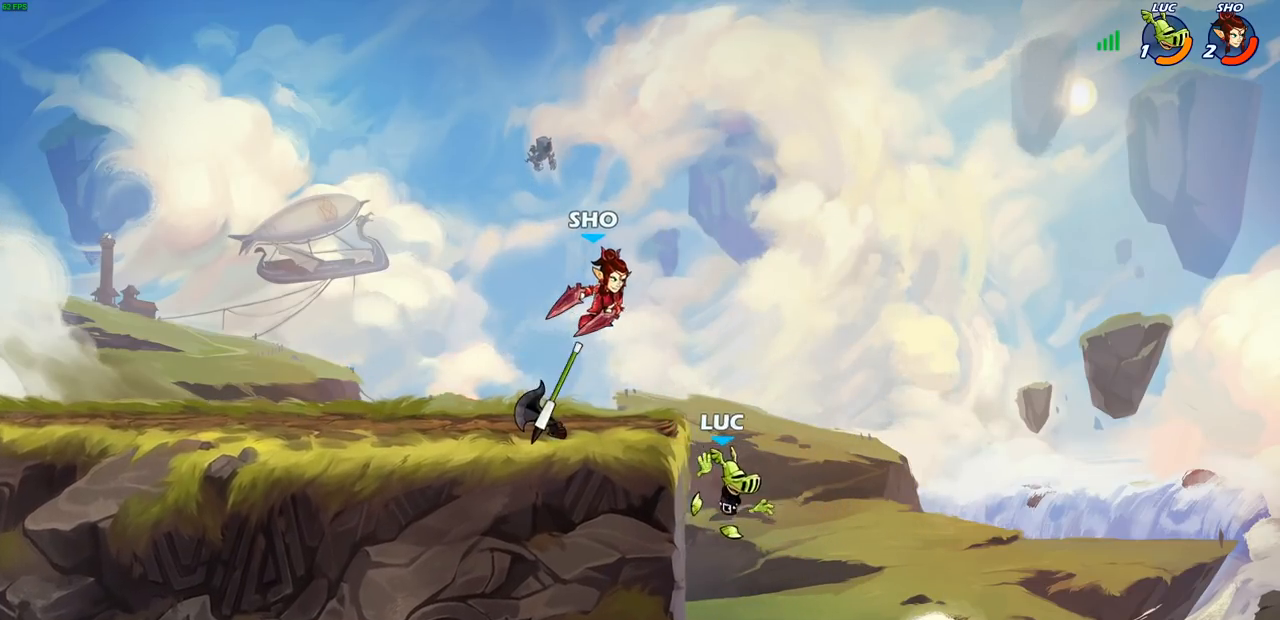
{"buttons": [], "left_stick": "left", "right_stick": "center", "events": [[100, "CROSS", "down"], [100, "left_stick", "left"], [217, "CIRCLE", "down"], [283, "CROSS", "up"], [417, "CIRCLE", "up"]]}
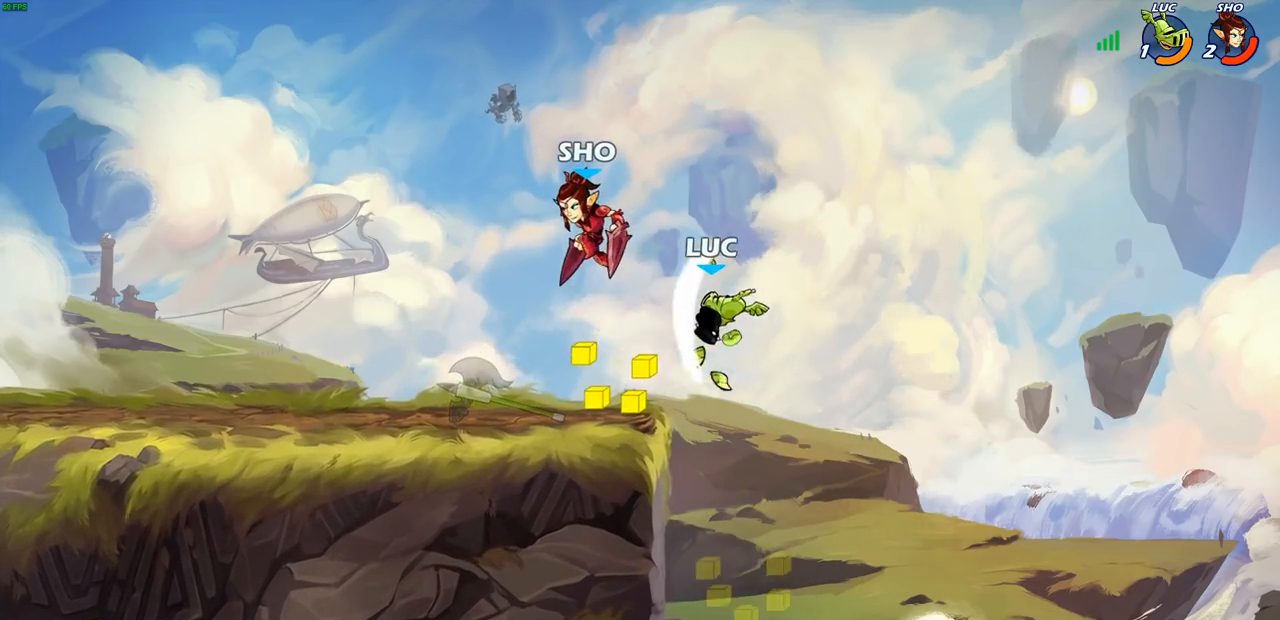
{"buttons": [], "left_stick": "down", "right_stick": "center", "events": [[383, "left_stick", "down"]]}